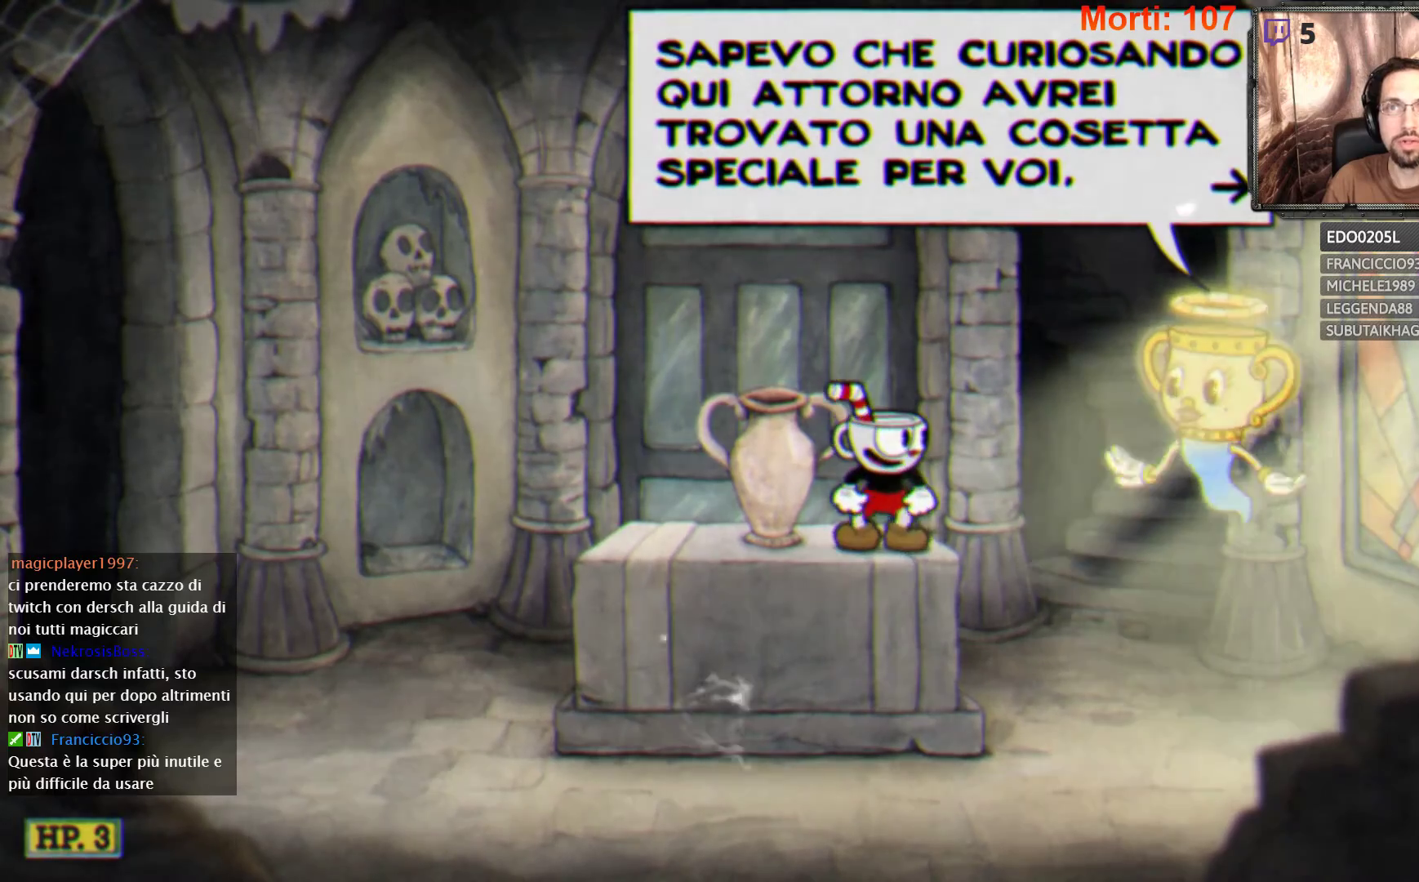
Gameplay with a controller (Xbox layout); each line is a JSON object with the inputs held at the frame after it. "events" lists button and stick changes between this image and that frame as [ms after this image, input, new state], when the widget could be followed in between. Not read: L3 R3.
{"buttons": [], "left_stick": "center", "right_stick": "center", "events": [[167, "A", "down"], [367, "A", "up"]]}
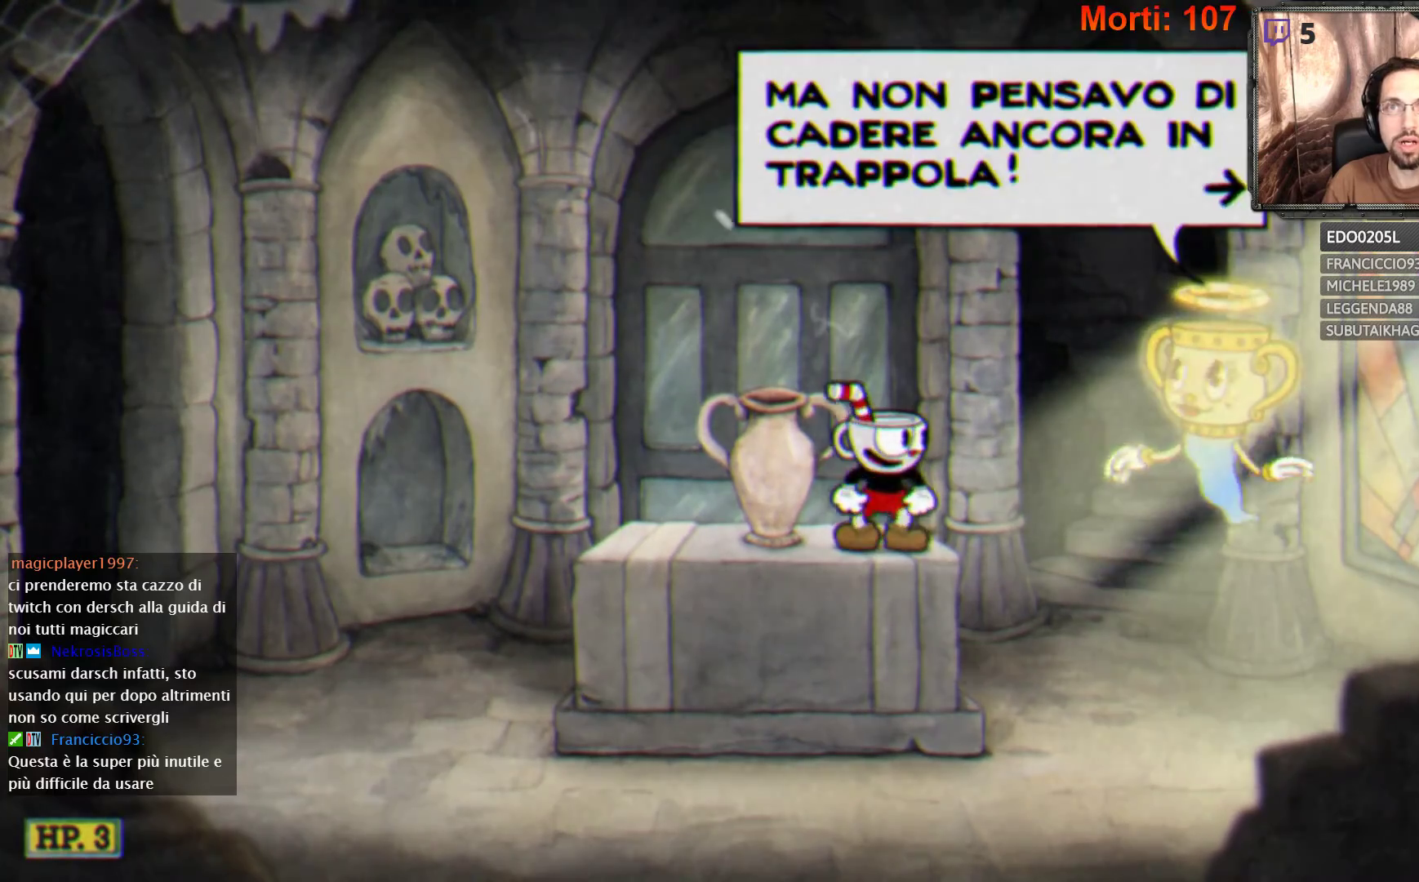
{"buttons": [], "left_stick": "center", "right_stick": "center", "events": []}
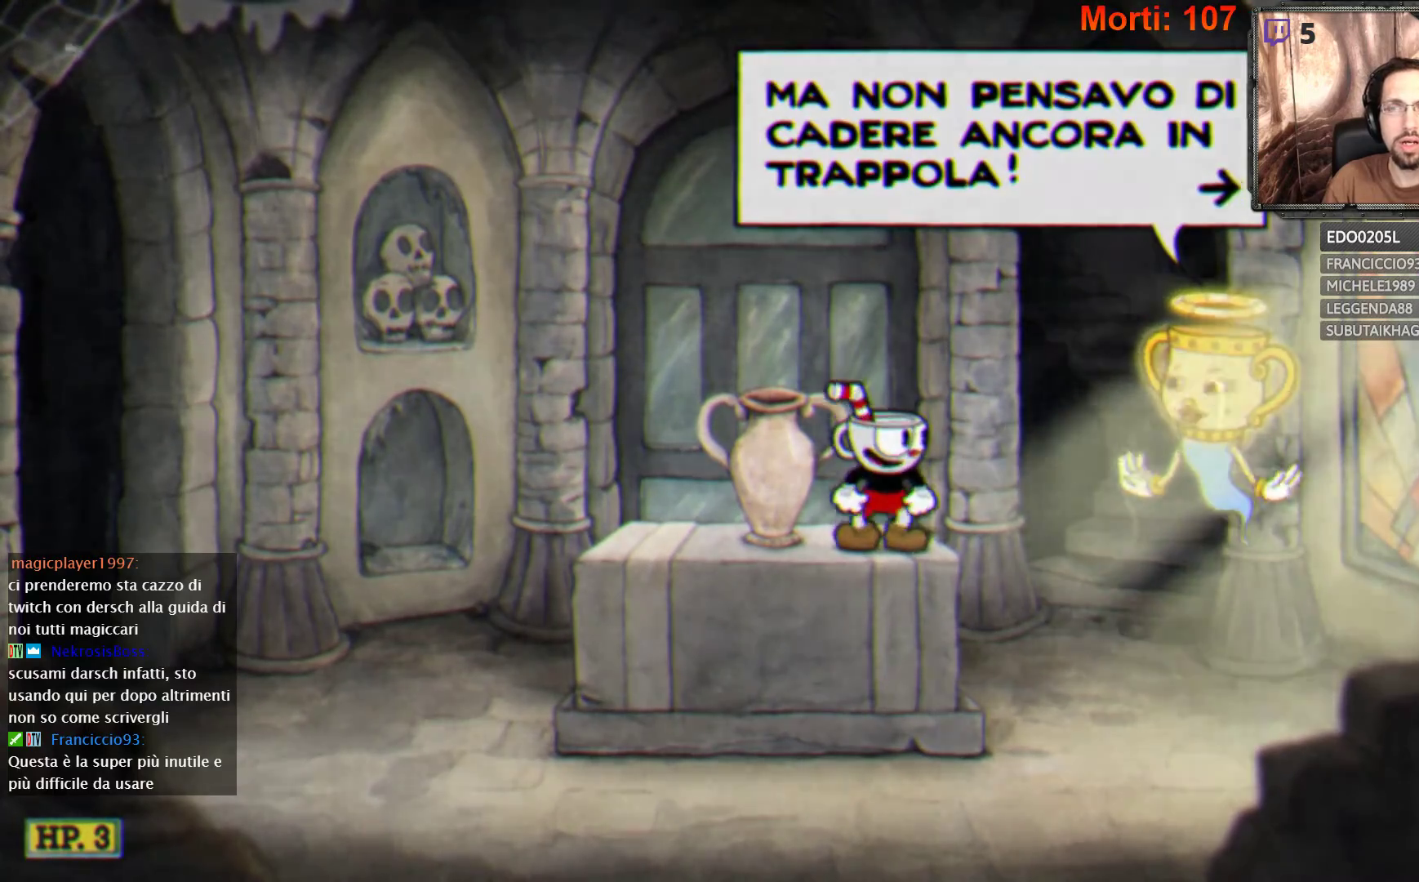
{"buttons": [], "left_stick": "center", "right_stick": "center", "events": []}
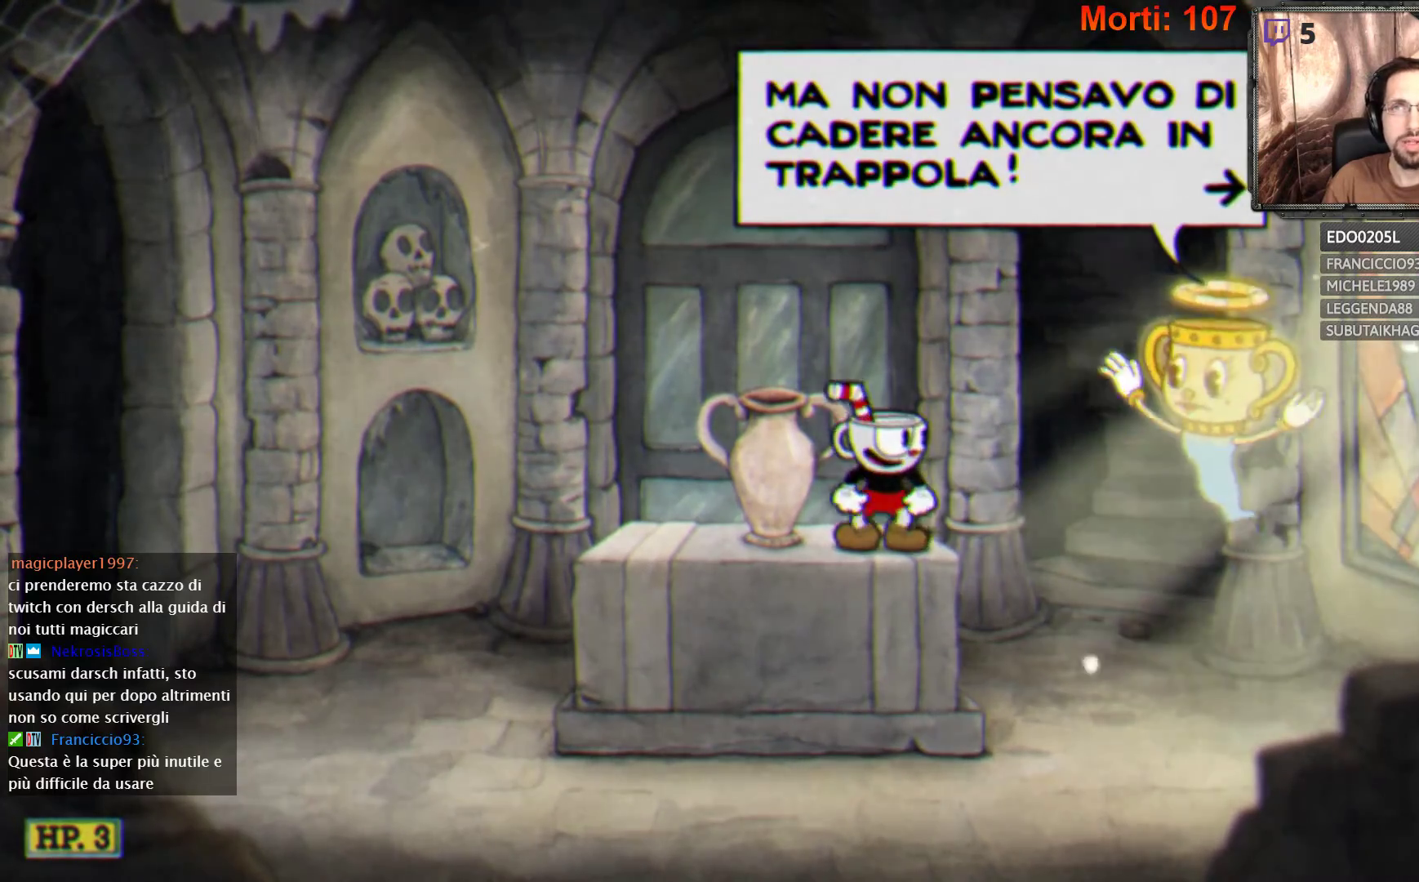
{"buttons": [], "left_stick": "center", "right_stick": "center", "events": []}
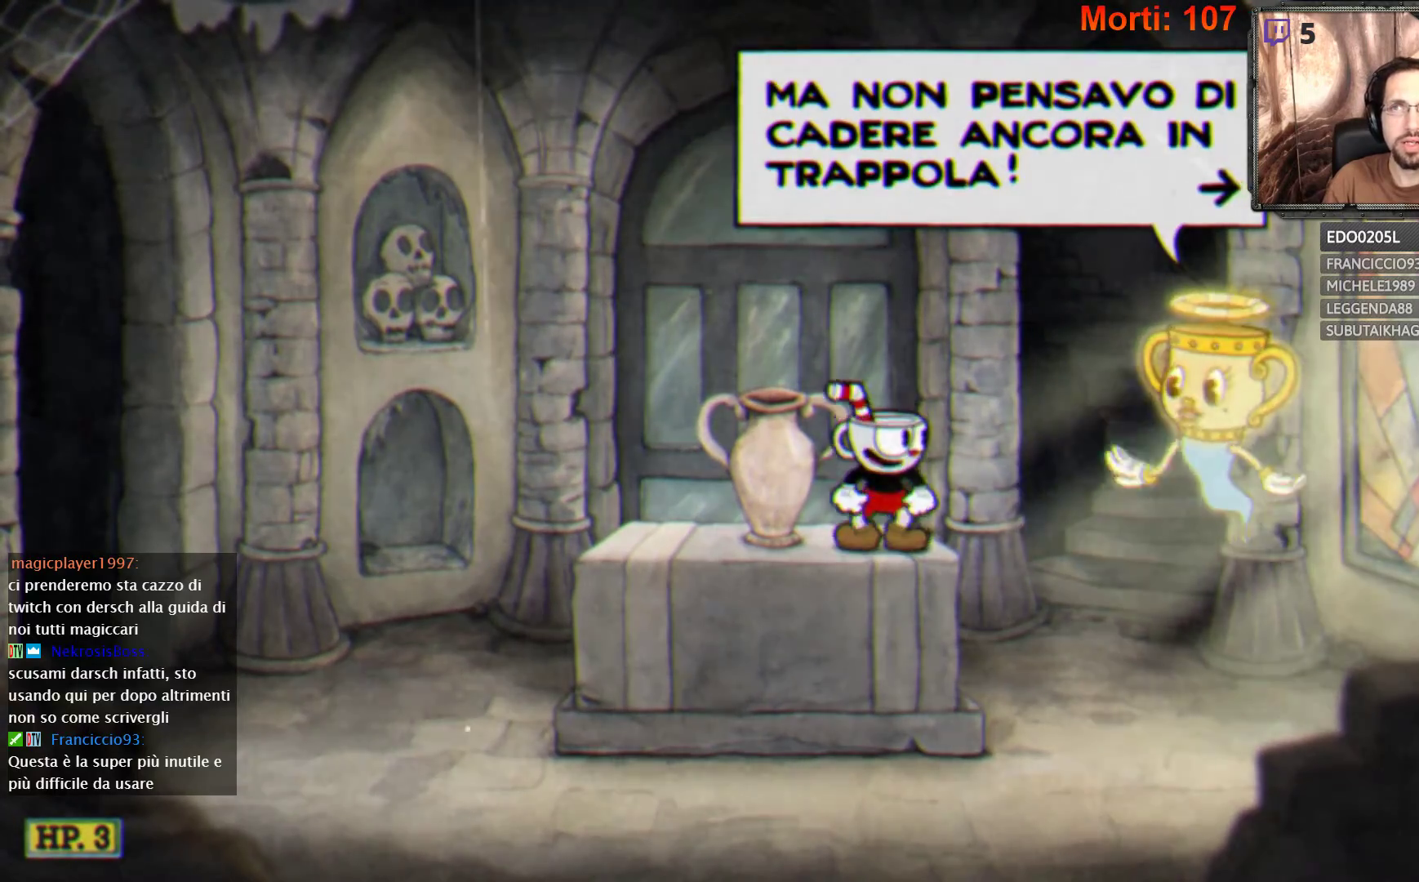
{"buttons": ["A"], "left_stick": "center", "right_stick": "center", "events": [[400, "A", "down"]]}
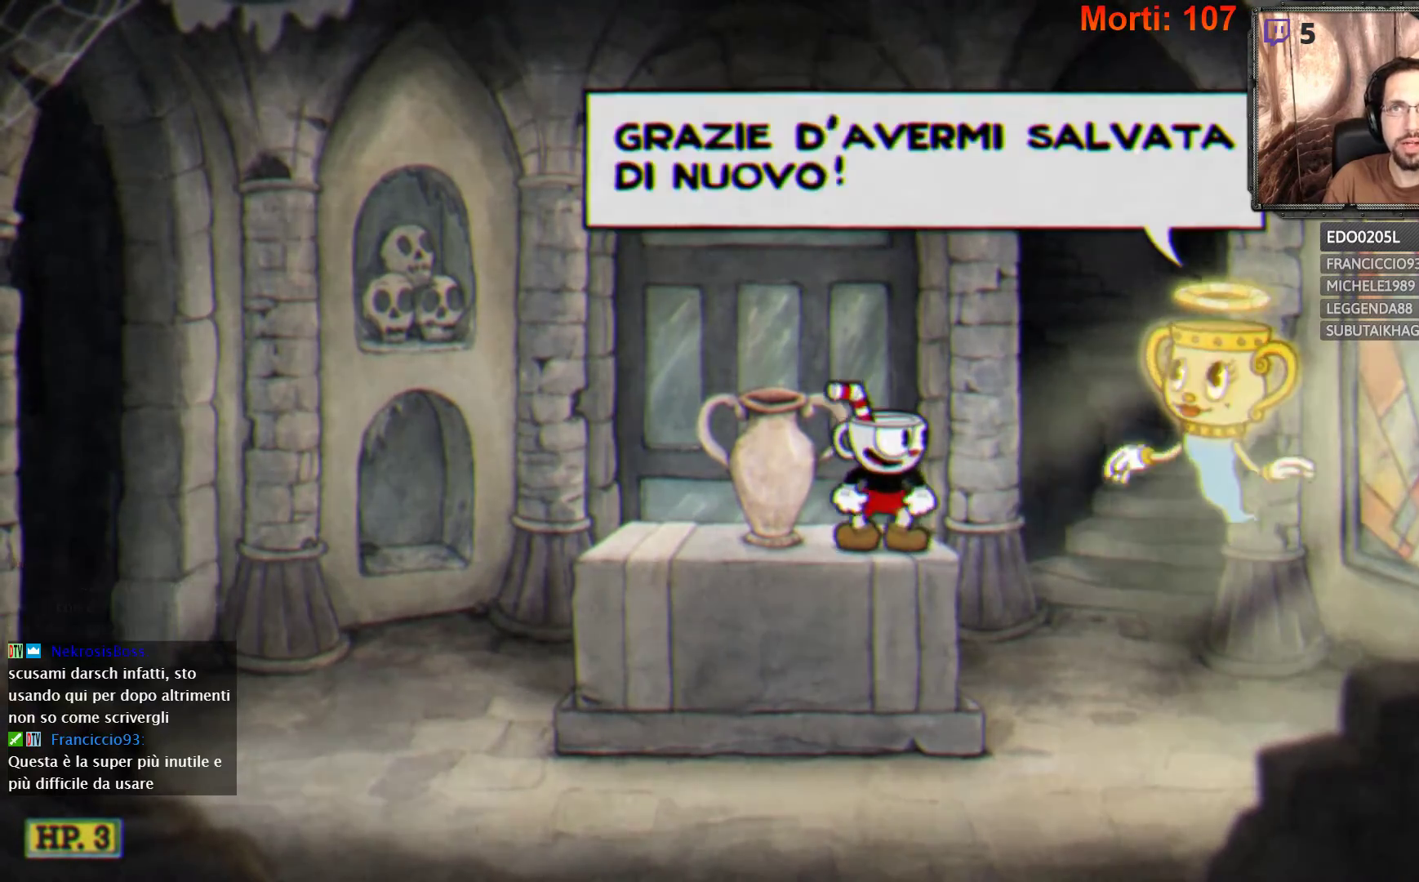
{"buttons": [], "left_stick": "center", "right_stick": "center", "events": [[67, "A", "up"]]}
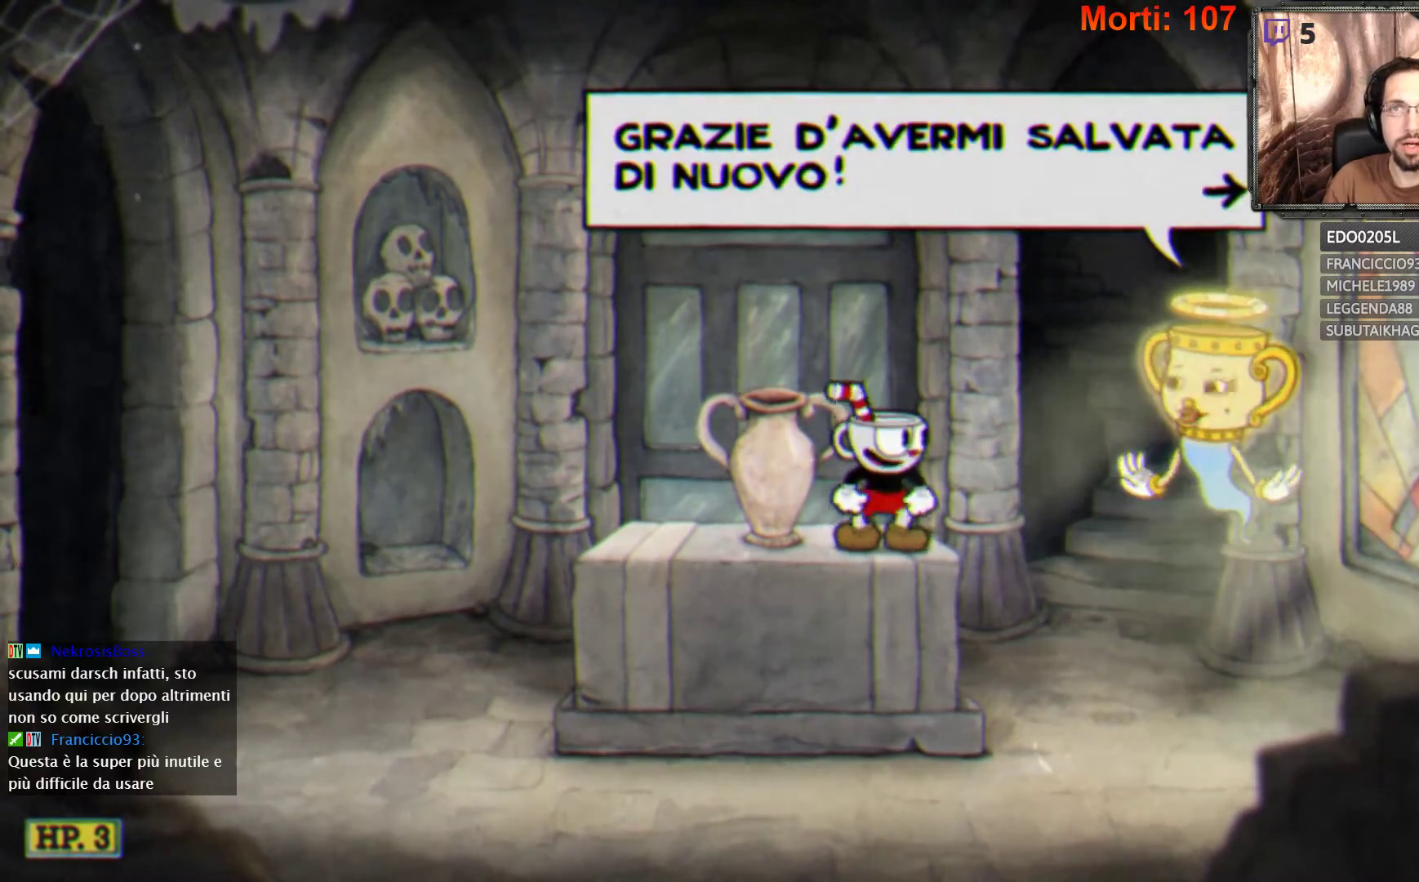
{"buttons": [], "left_stick": "center", "right_stick": "center", "events": []}
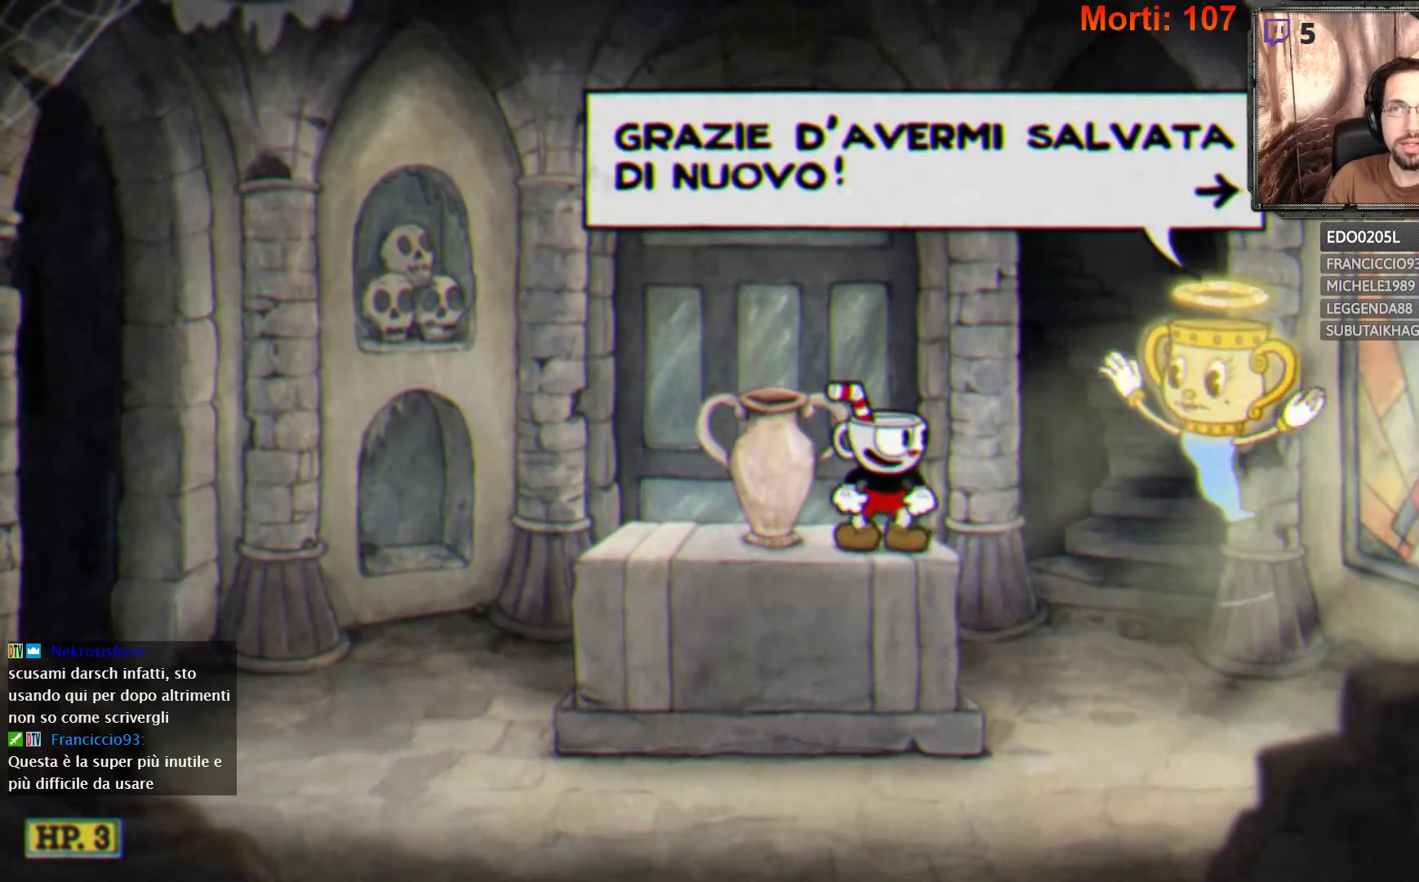
{"buttons": ["A"], "left_stick": "center", "right_stick": "center", "events": [[400, "A", "down"]]}
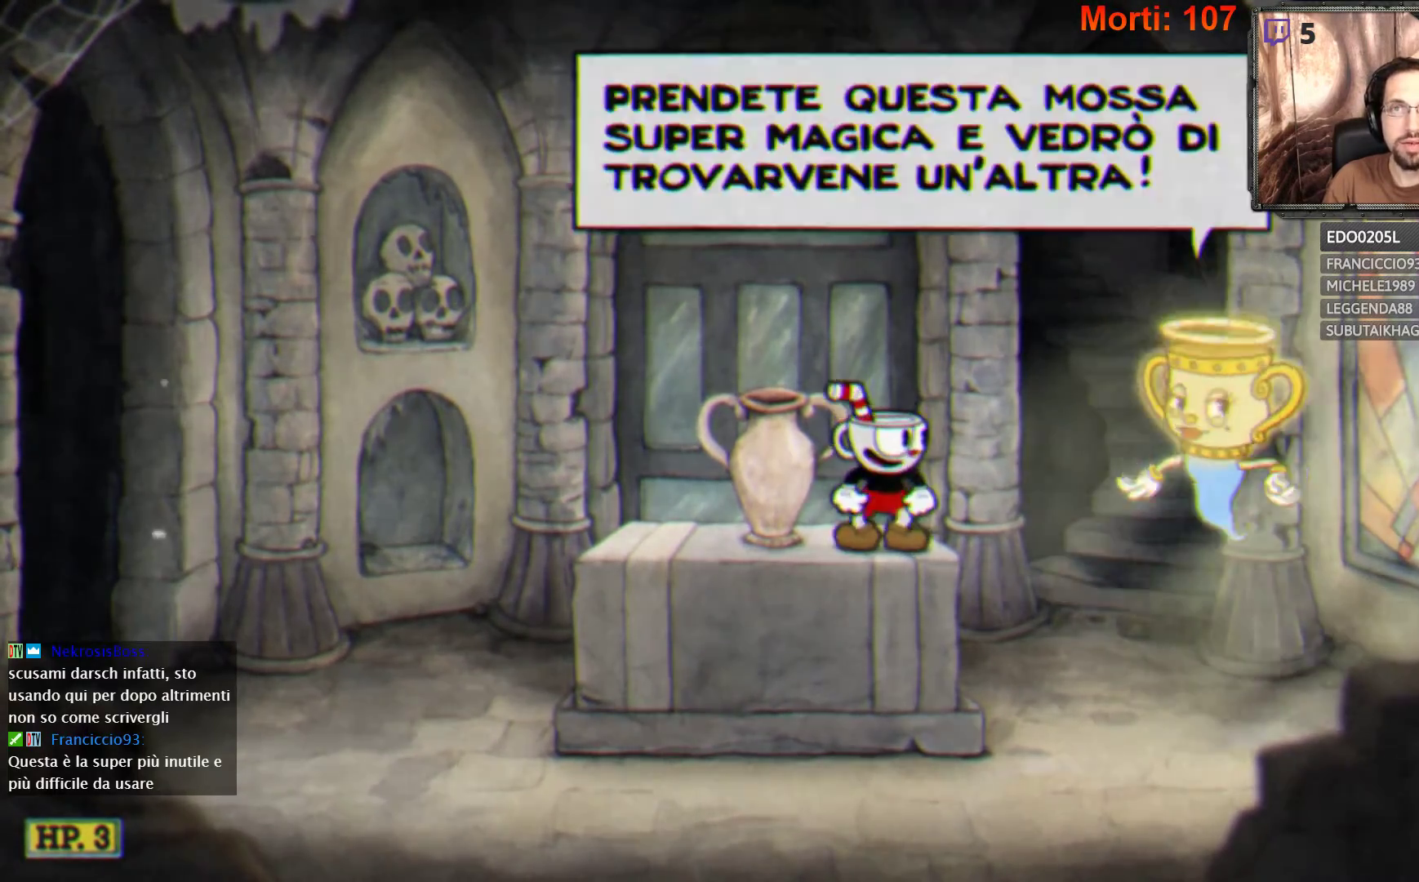
{"buttons": [], "left_stick": "center", "right_stick": "center", "events": [[100, "A", "up"]]}
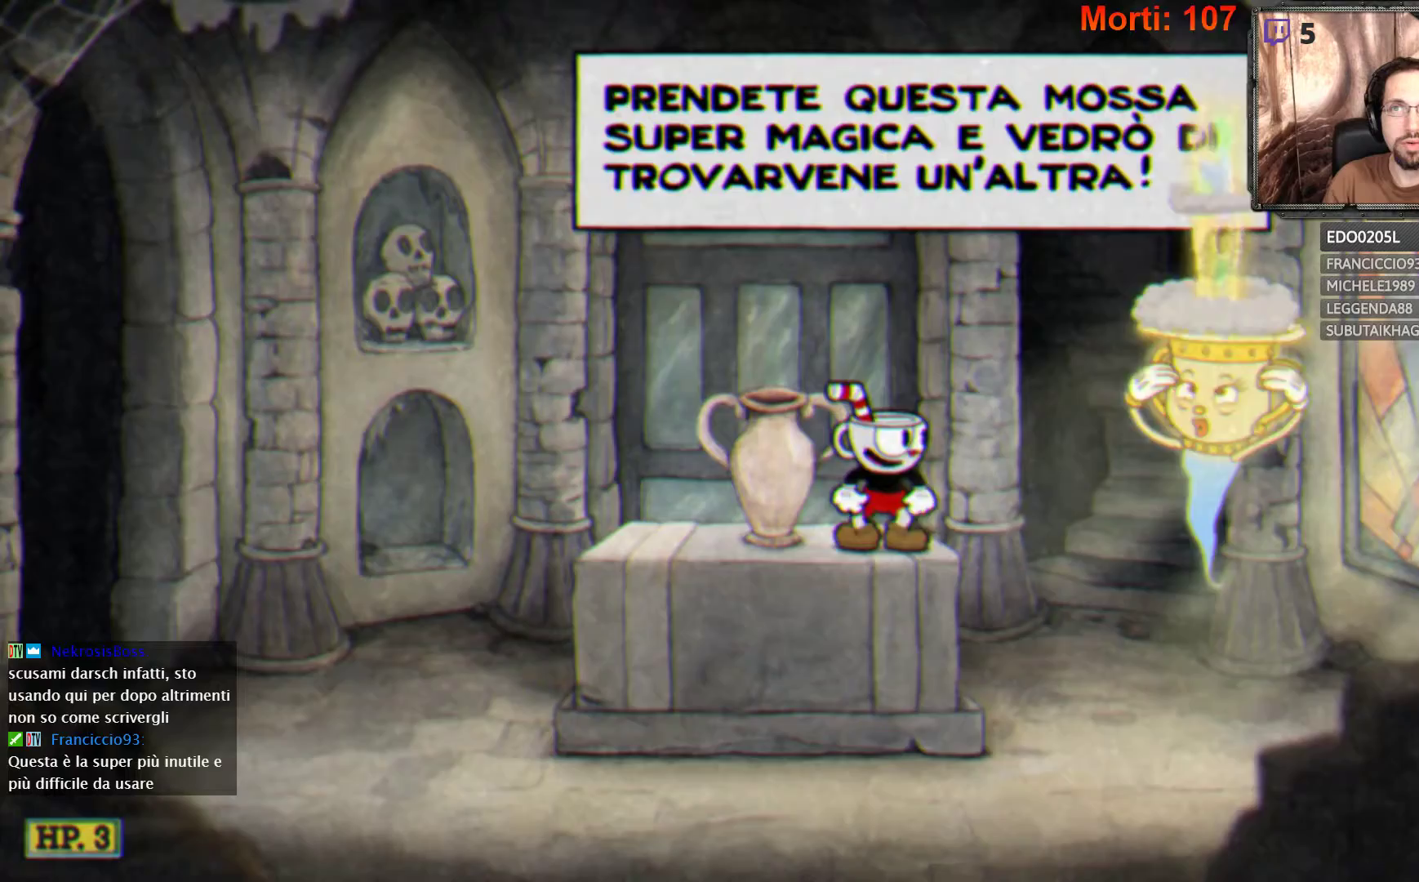
{"buttons": [], "left_stick": "center", "right_stick": "center", "events": []}
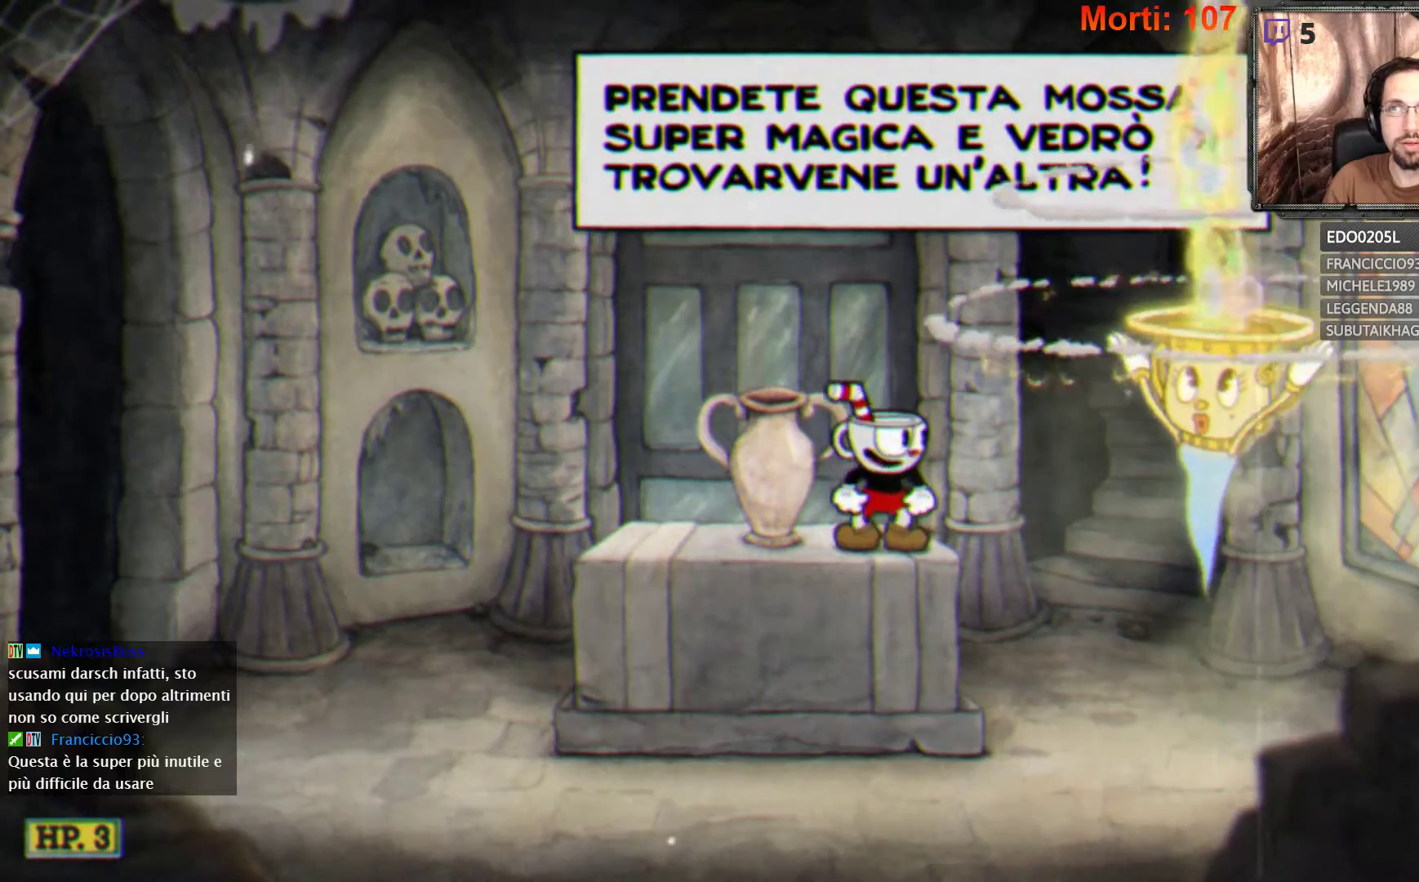
{"buttons": [], "left_stick": "center", "right_stick": "center", "events": []}
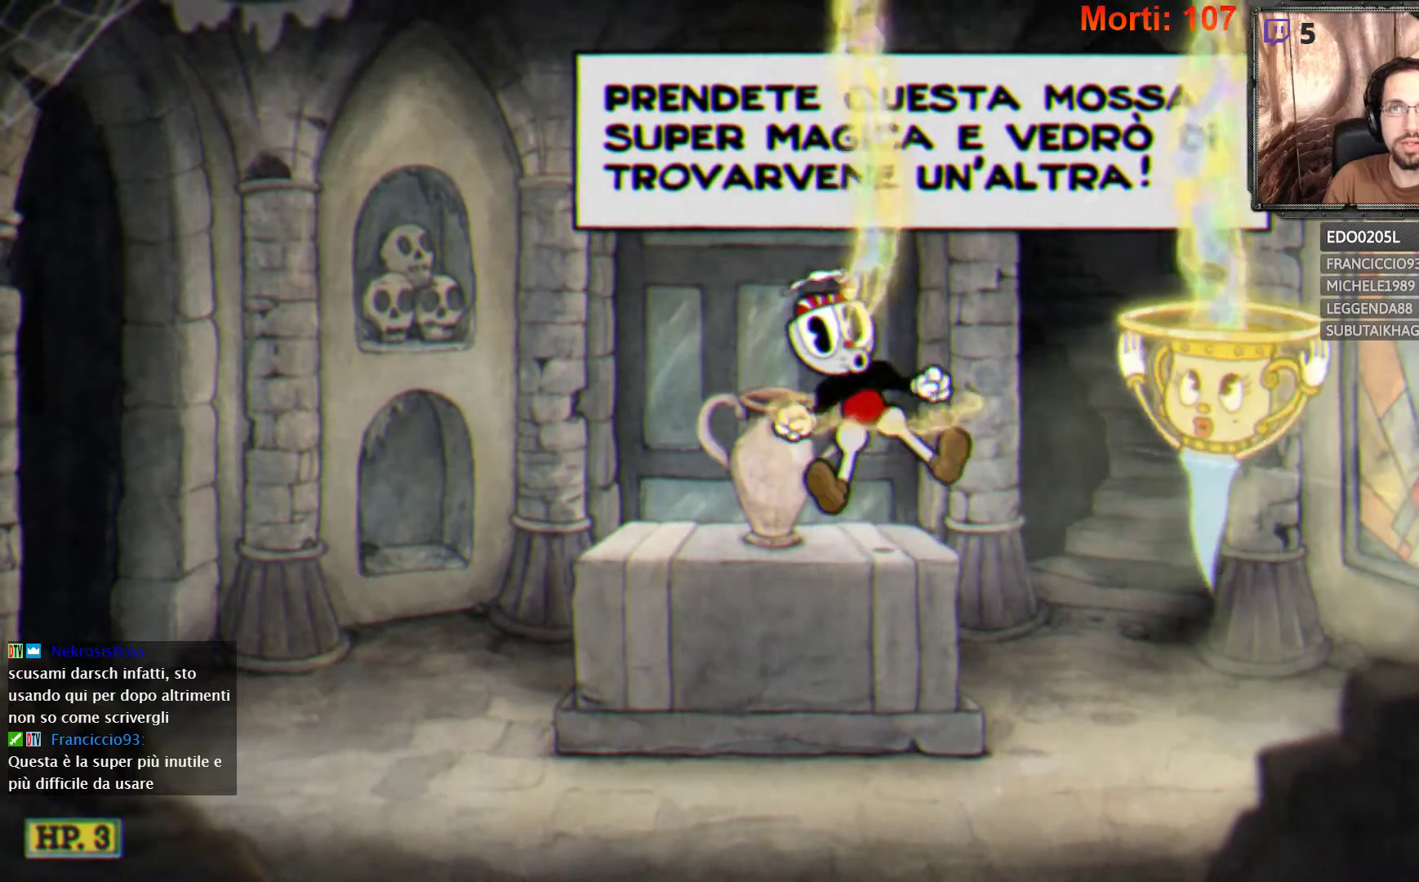
{"buttons": [], "left_stick": "center", "right_stick": "center", "events": []}
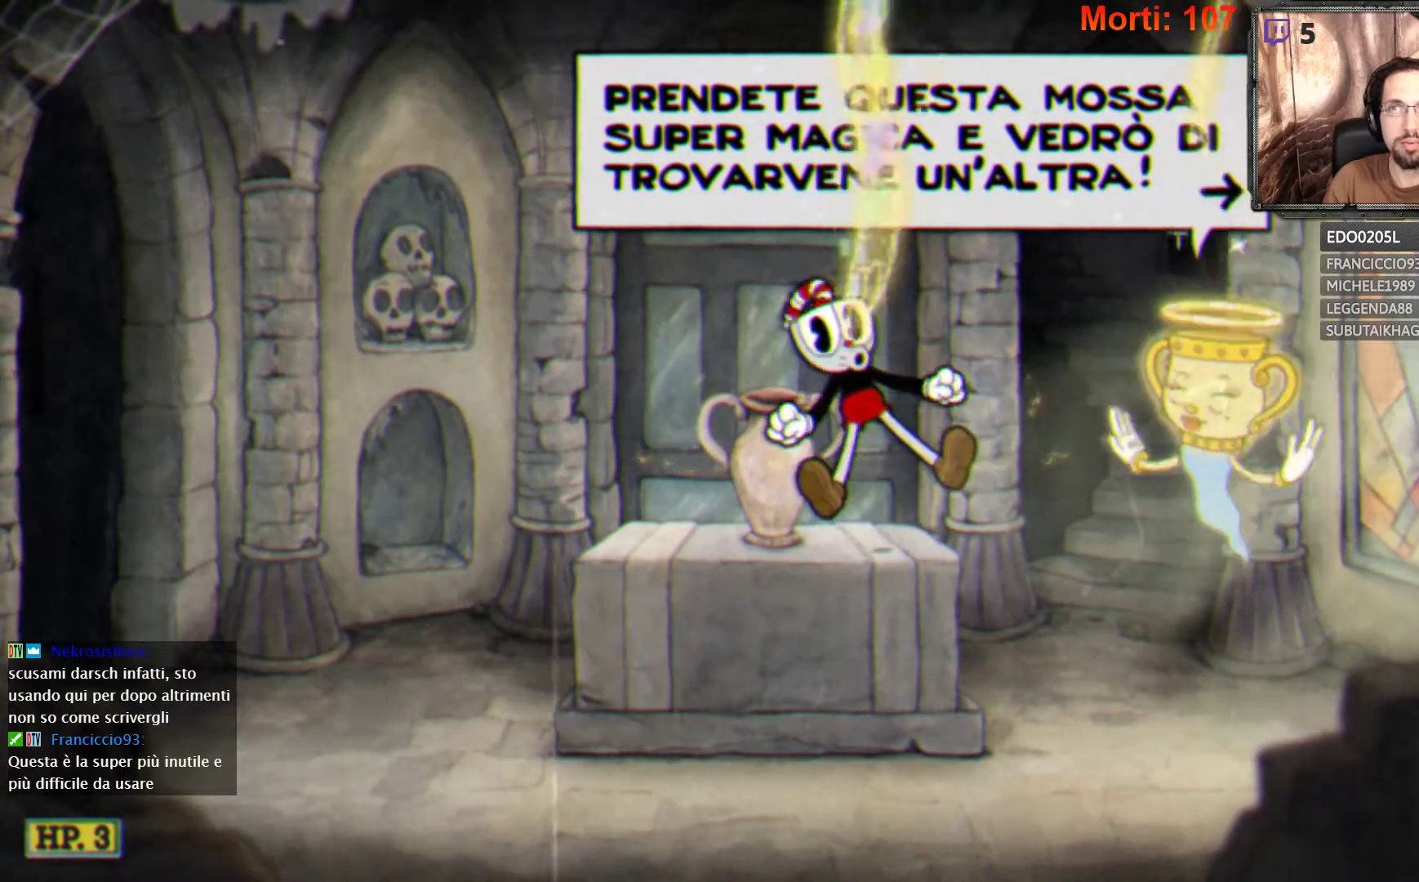
{"buttons": [], "left_stick": "center", "right_stick": "center", "events": []}
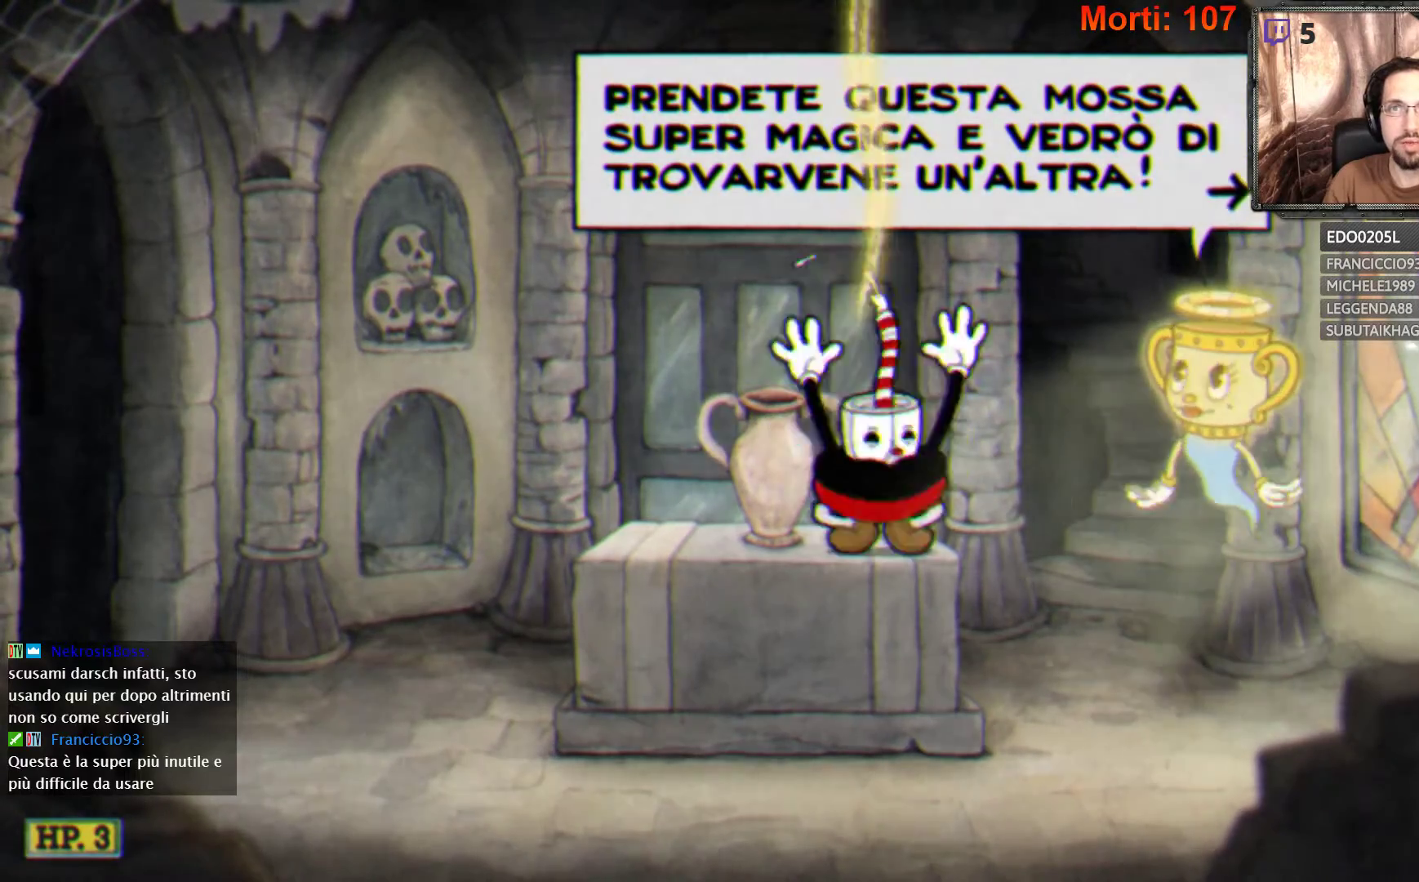
{"buttons": [], "left_stick": "center", "right_stick": "center", "events": []}
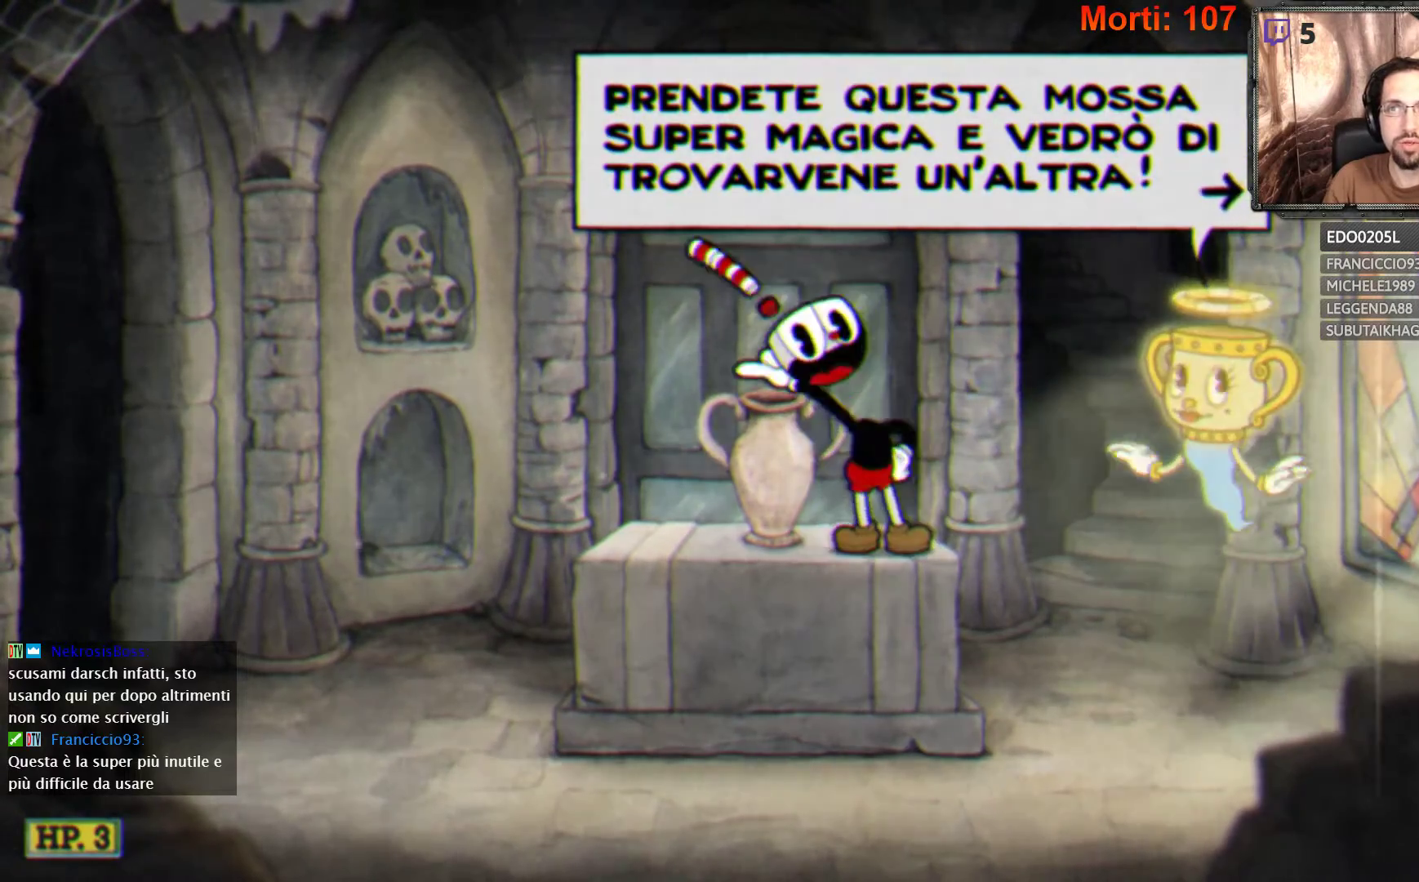
{"buttons": ["A"], "left_stick": "center", "right_stick": "center", "events": [[433, "A", "down"]]}
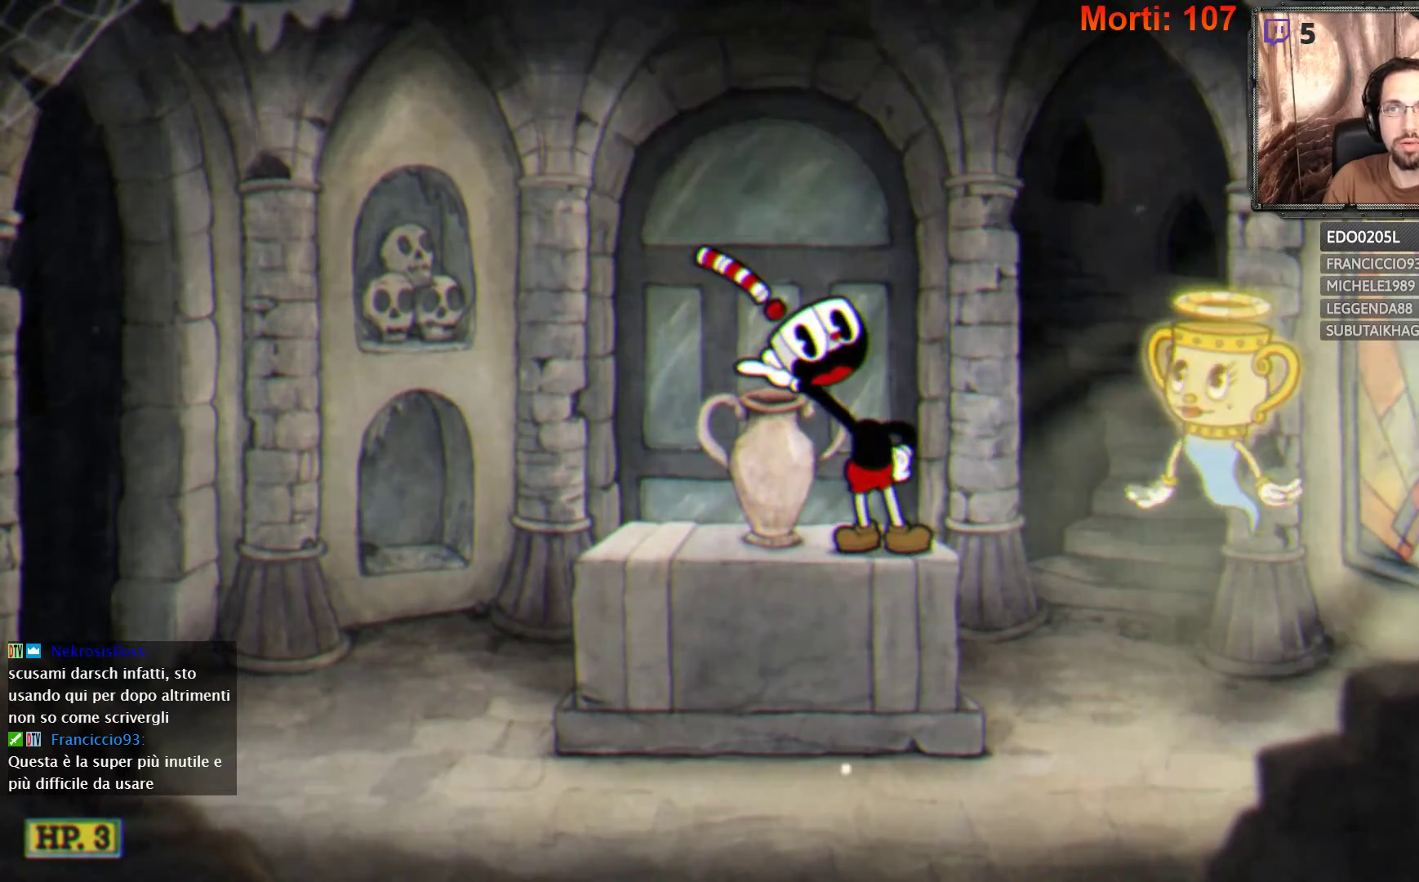
{"buttons": [], "left_stick": "center", "right_stick": "center", "events": [[100, "A", "up"]]}
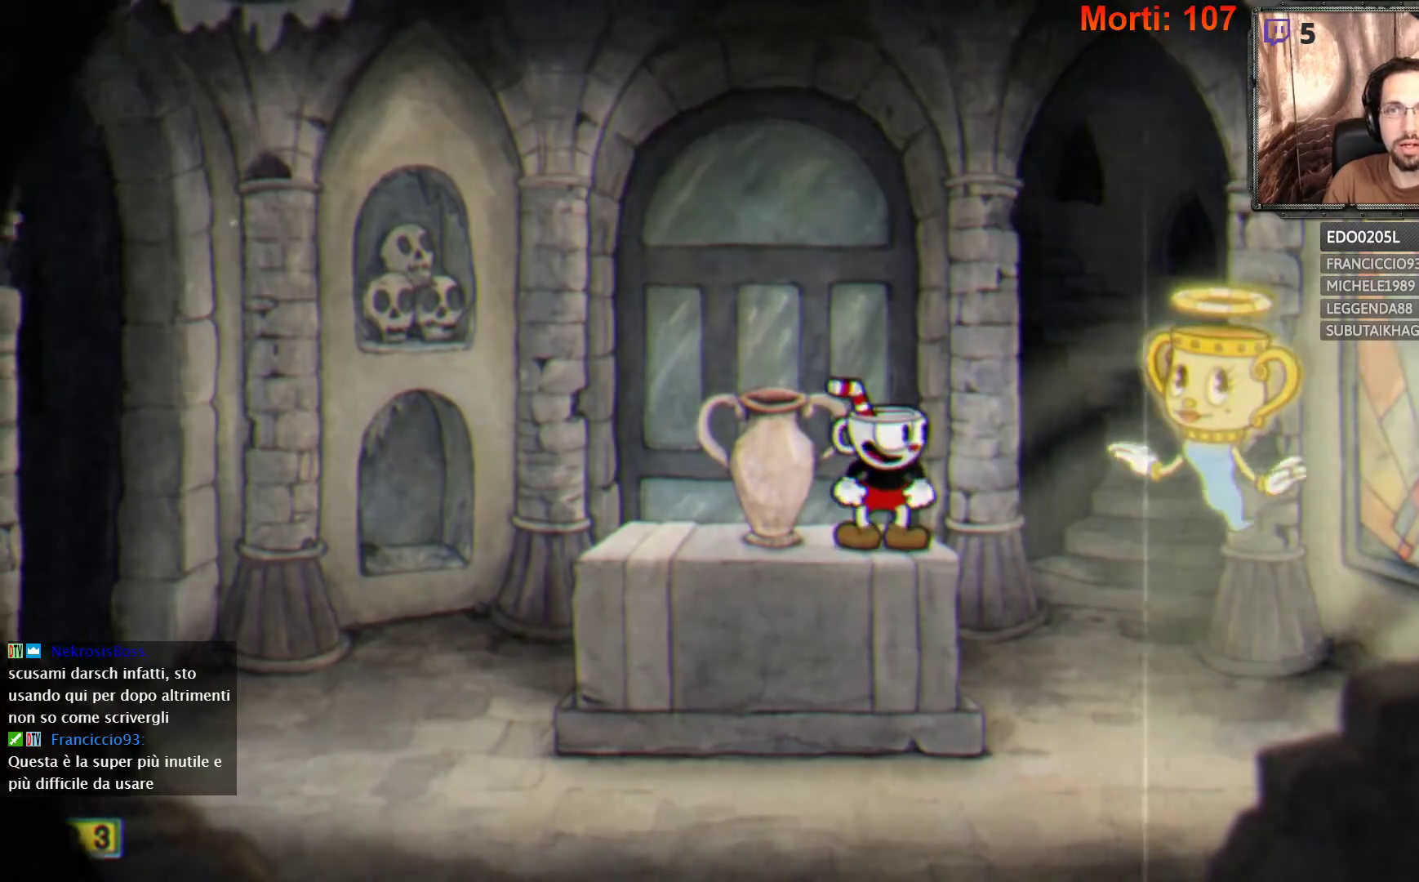
{"buttons": [], "left_stick": "center", "right_stick": "center", "events": []}
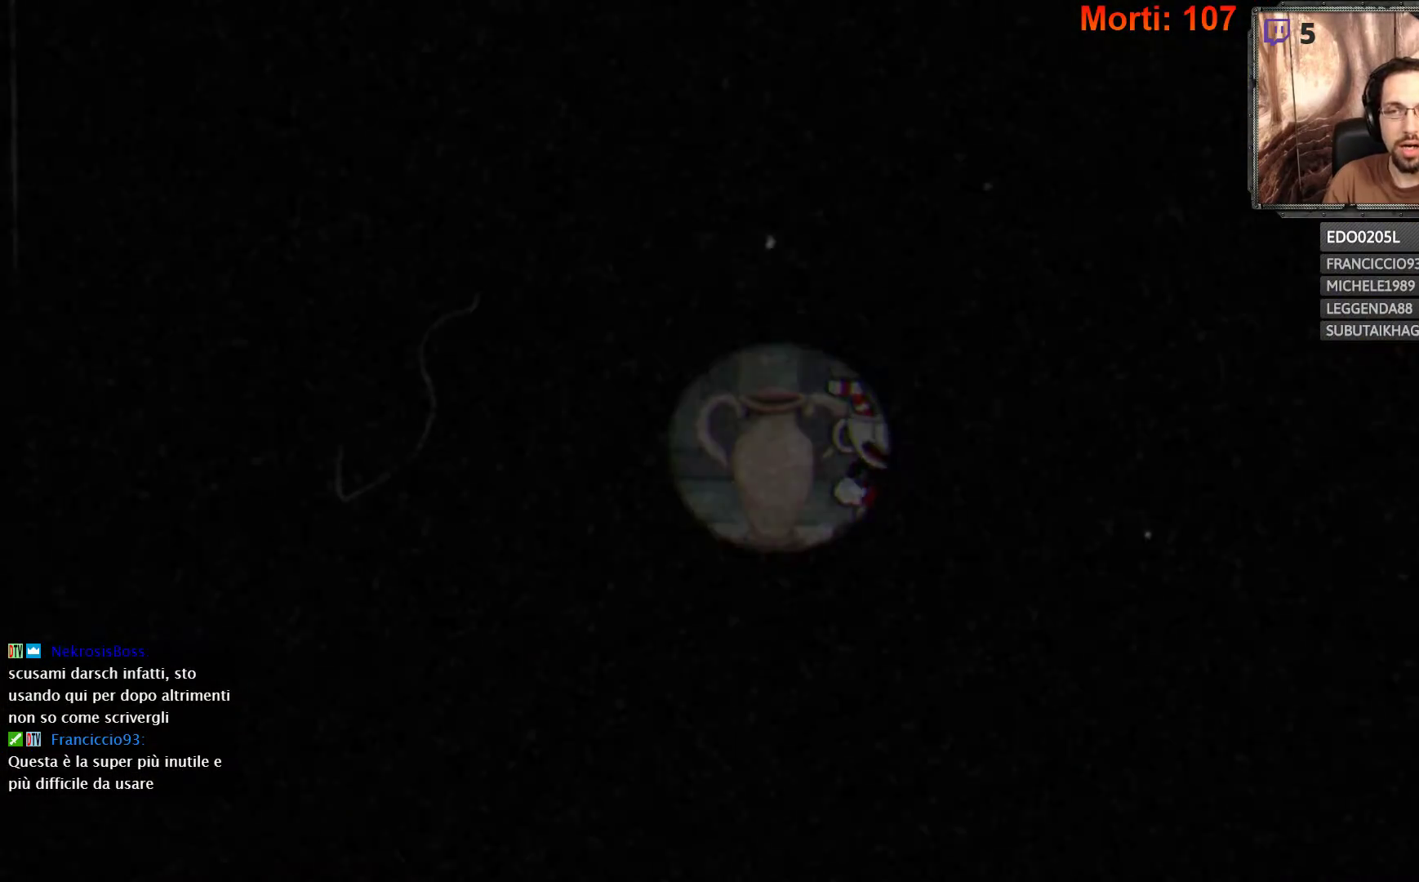
{"buttons": [], "left_stick": "center", "right_stick": "center", "events": []}
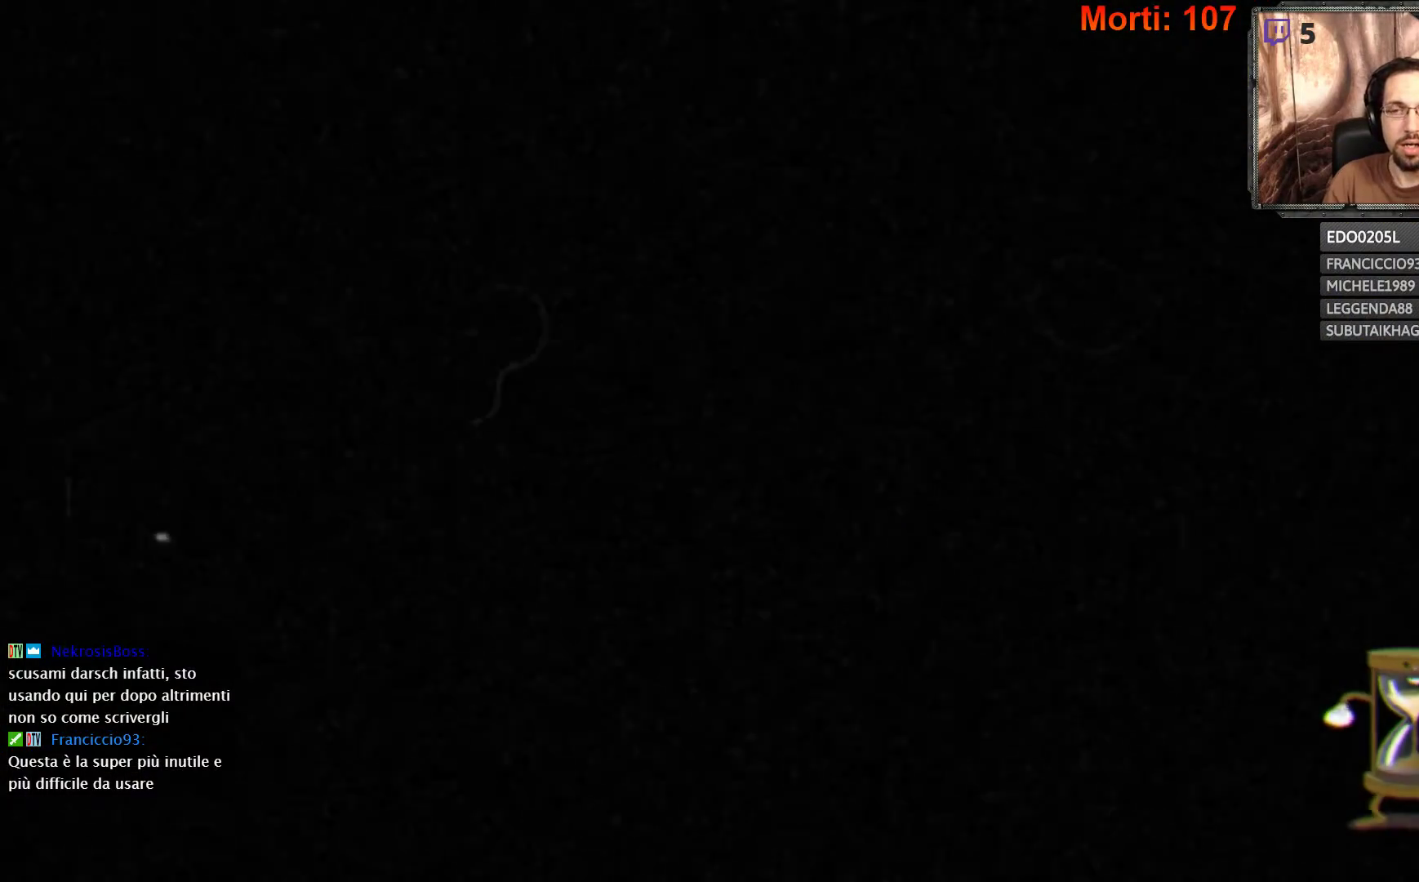
{"buttons": [], "left_stick": "center", "right_stick": "center", "events": []}
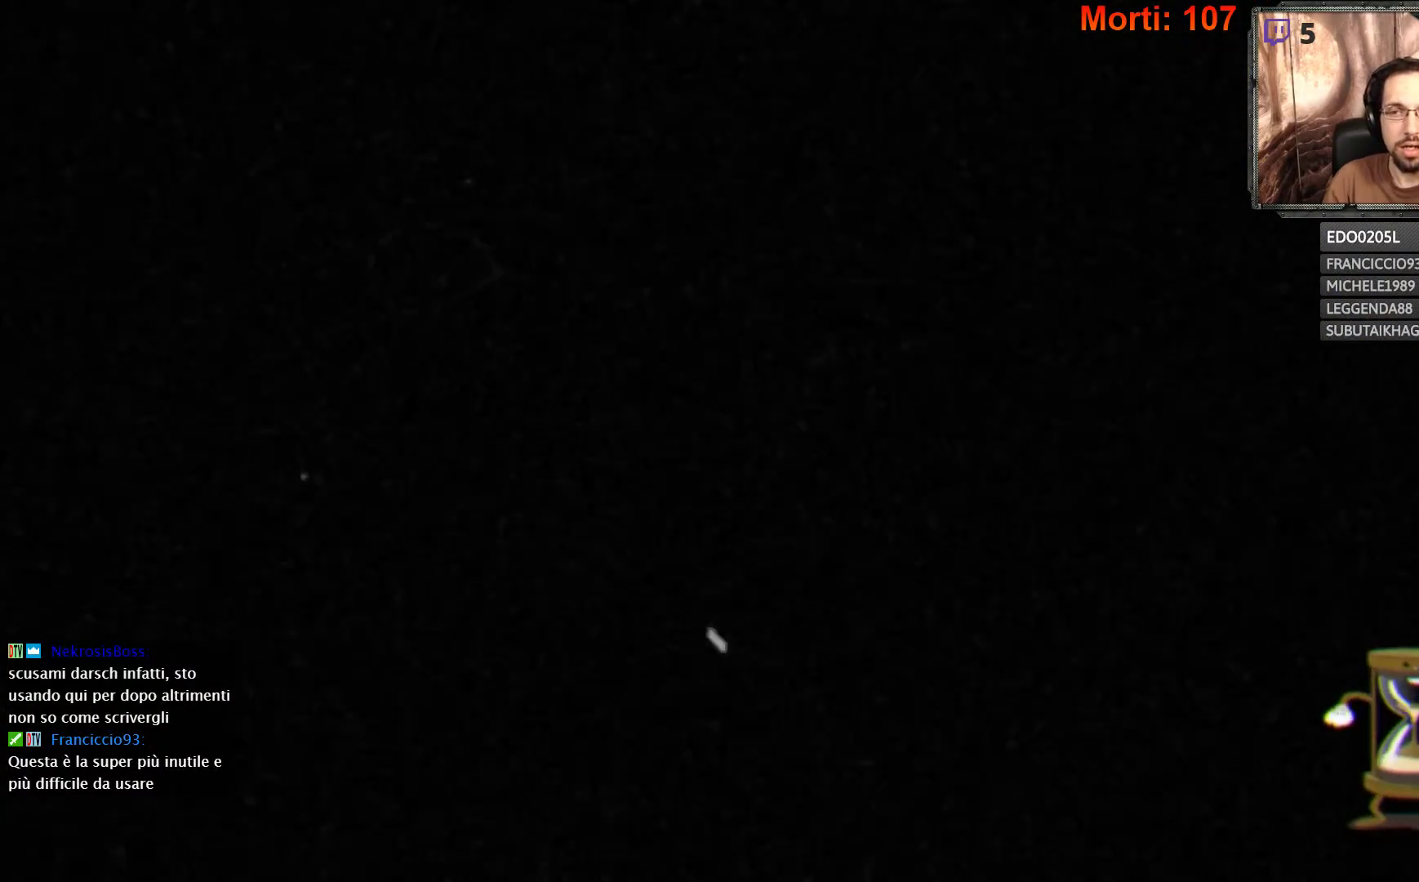
{"buttons": [], "left_stick": "center", "right_stick": "center", "events": []}
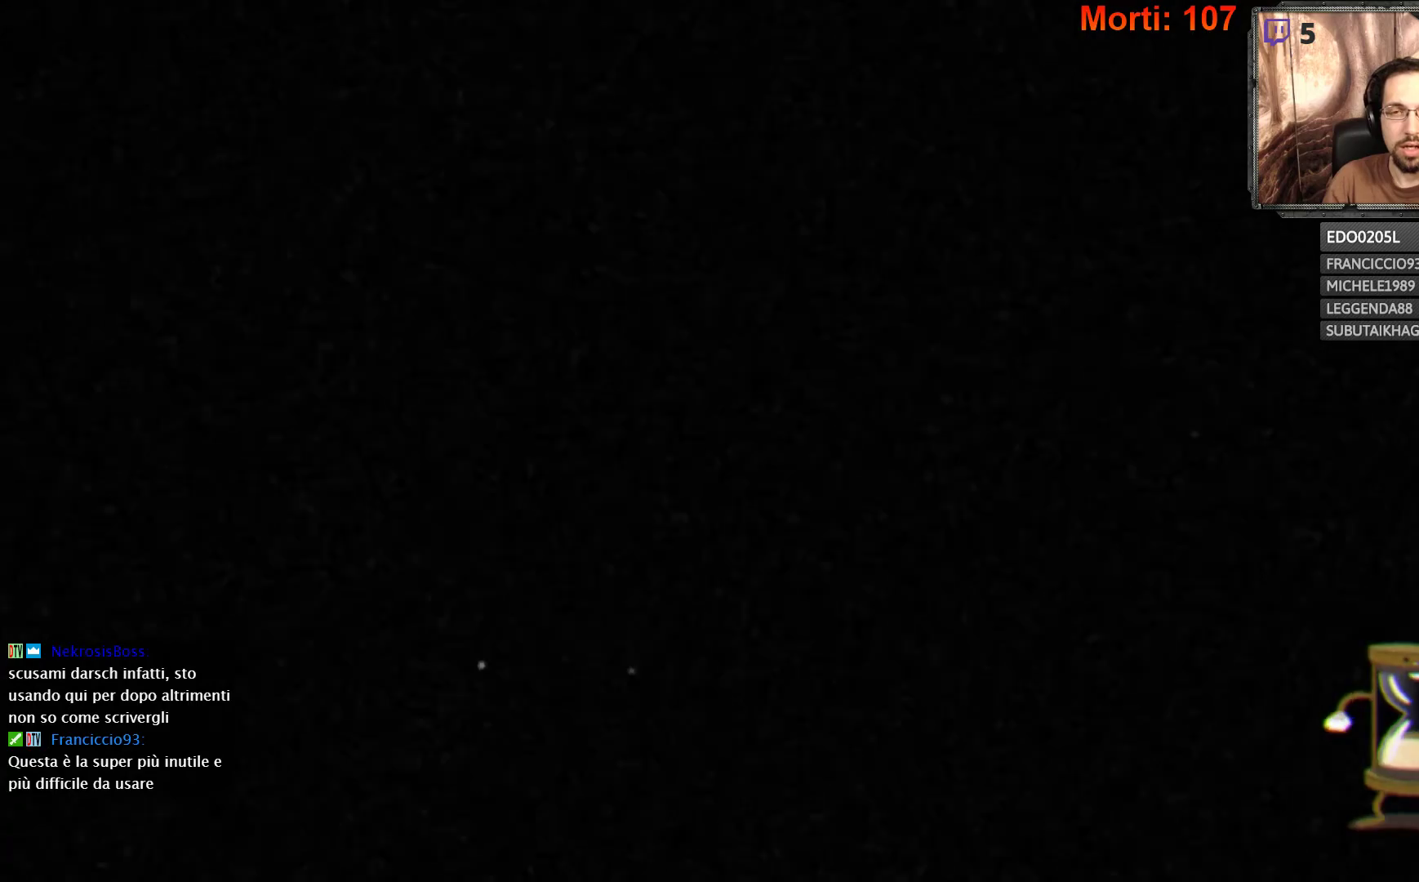
{"buttons": [], "left_stick": "center", "right_stick": "center", "events": []}
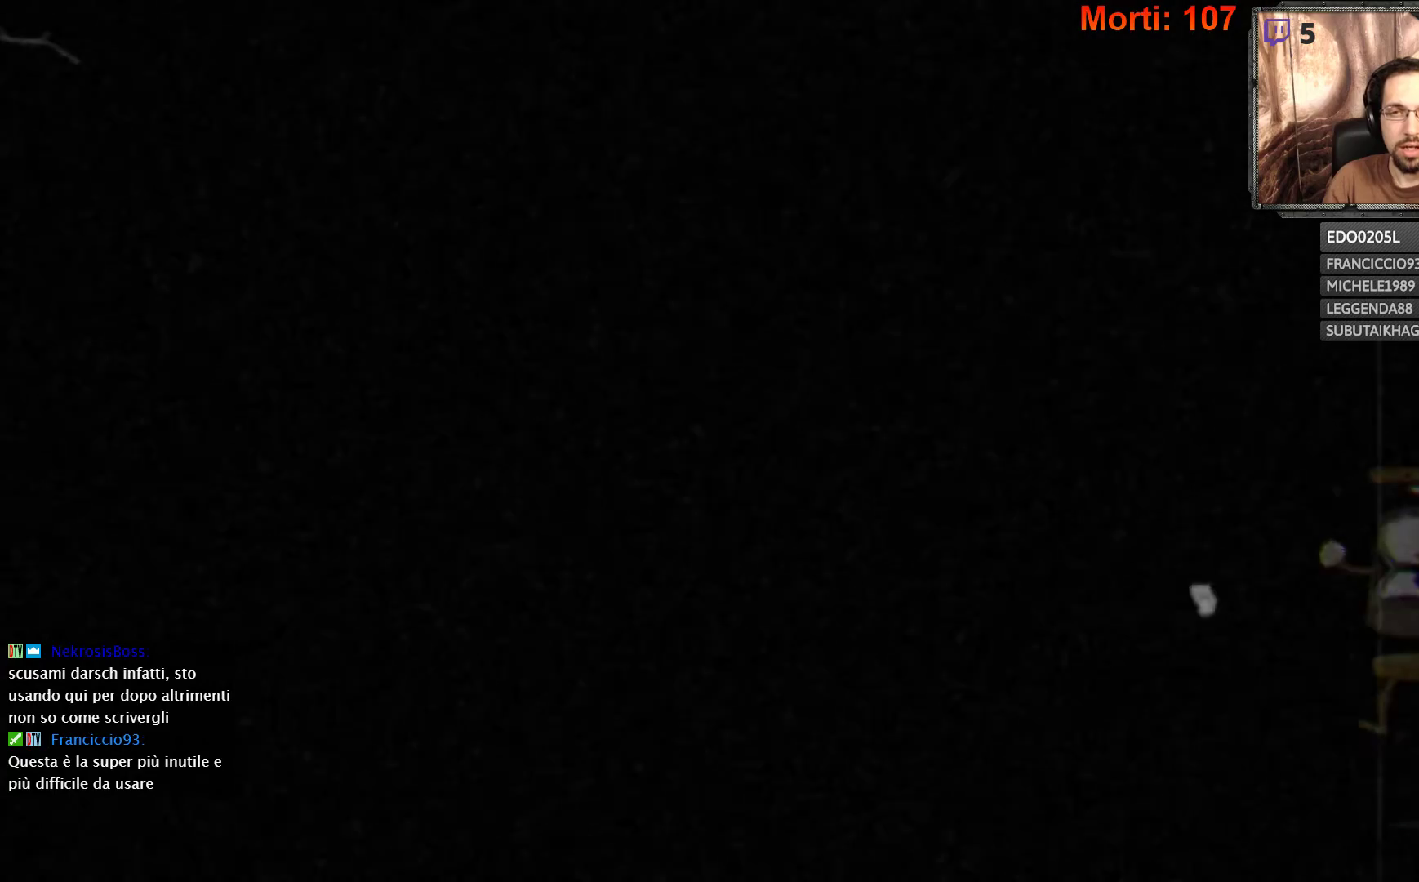
{"buttons": [], "left_stick": "center", "right_stick": "center", "events": []}
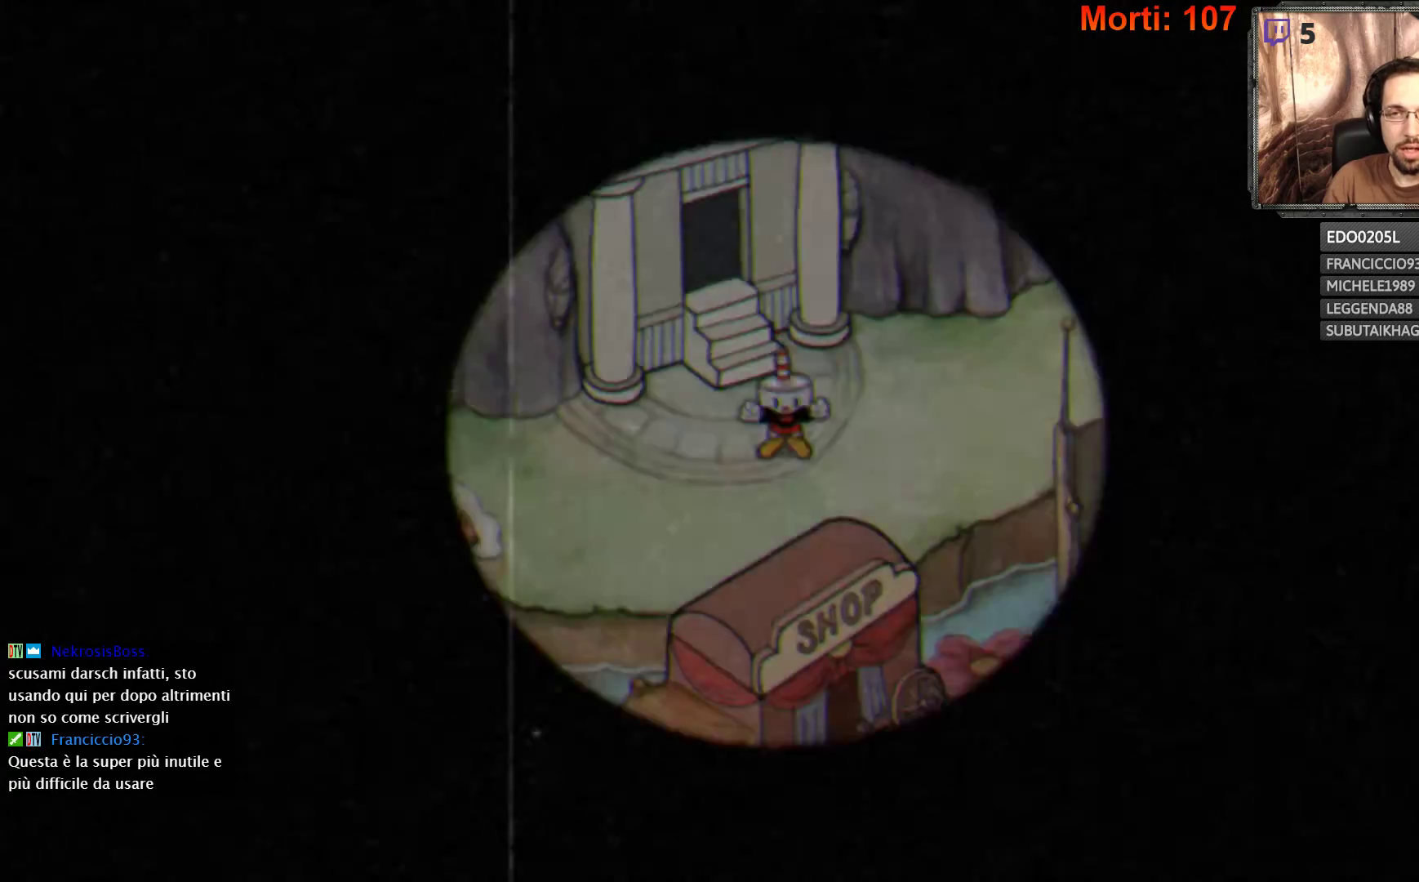
{"buttons": [], "left_stick": "center", "right_stick": "center", "events": []}